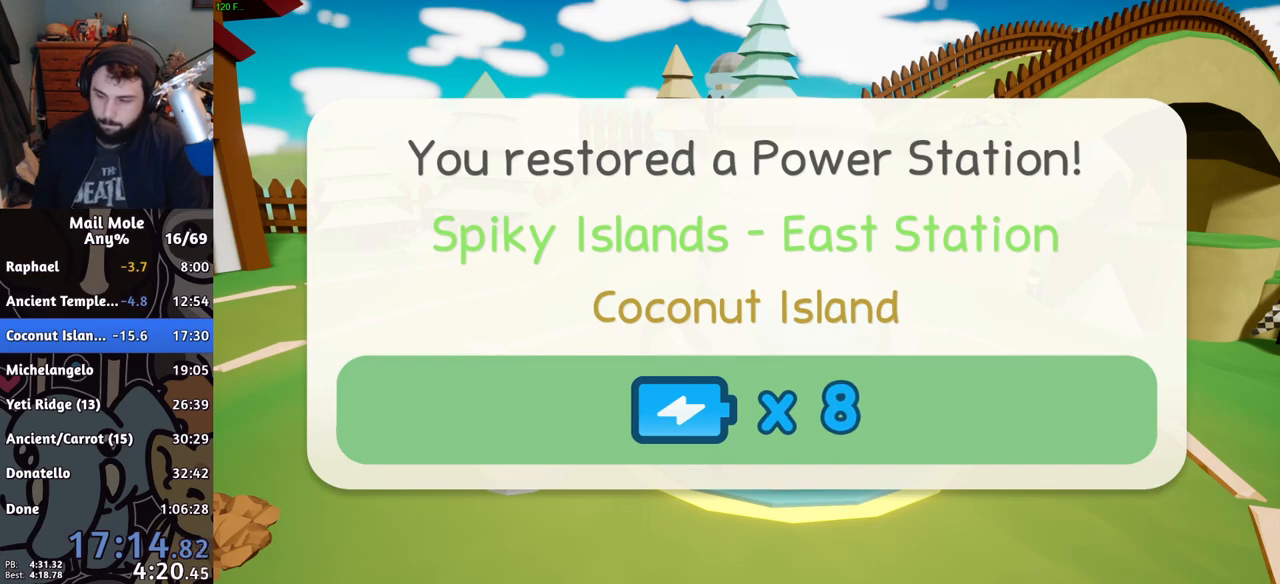
Gameplay with a controller (PlayStation layout); each line is a JSON object with the inputs held at the frame after it. "events" lists button and stick changes between this image and that frame as [ms after this image, input, new state], when the widget could be followed in between. Not read: L2 R2.
{"buttons": [], "left_stick": "center", "right_stick": "center", "events": [[16, "CROSS", "down"], [100, "CROSS", "up"], [183, "CROSS", "down"], [250, "CROSS", "up"], [350, "CROSS", "down"], [433, "CROSS", "up"]]}
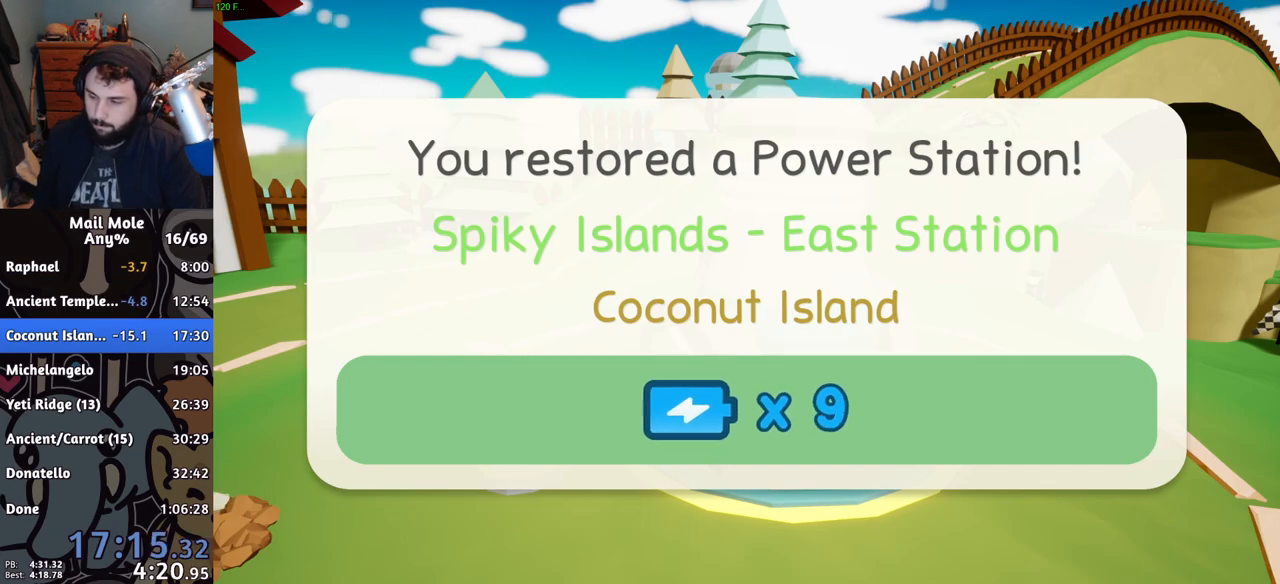
{"buttons": [], "left_stick": "center", "right_stick": "center", "events": [[17, "CROSS", "down"], [84, "CROSS", "up"], [150, "CROSS", "down"], [217, "CROSS", "up"], [284, "CROSS", "down"], [350, "CROSS", "up"], [434, "CROSS", "down"], [484, "CROSS", "up"]]}
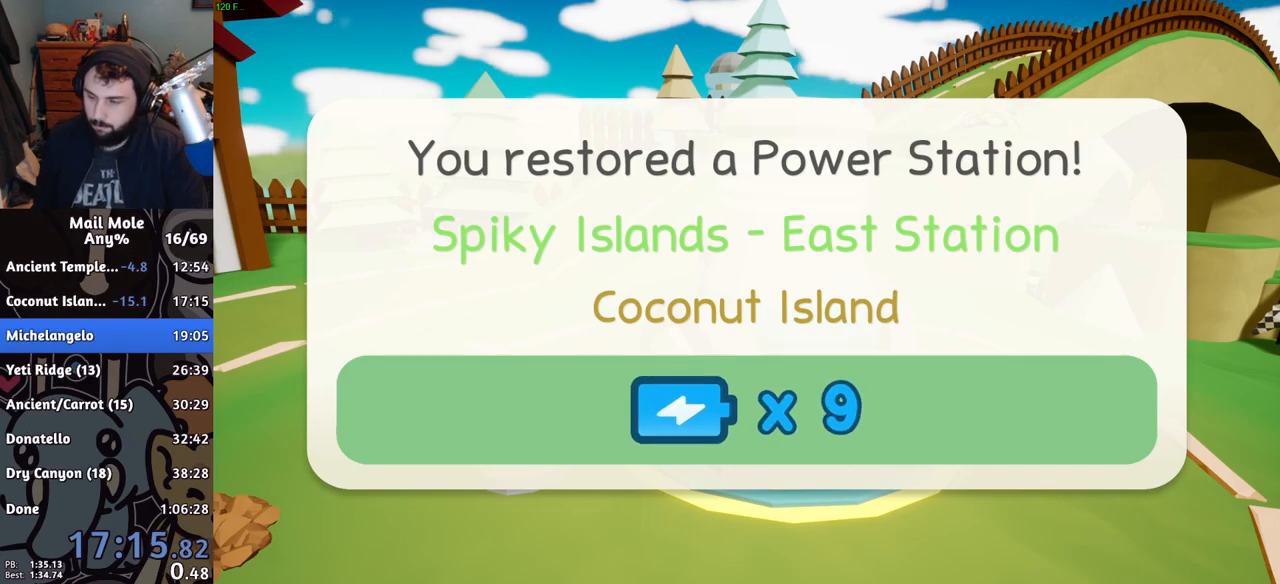
{"buttons": ["CROSS"], "left_stick": "center", "right_stick": "center", "events": [[50, "CROSS", "down"], [83, "CROSS", "up"], [150, "CROSS", "down"], [200, "CROSS", "up"], [267, "CROSS", "down"], [317, "CROSS", "up"], [333, "CROSS", "down"], [400, "CROSS", "up"], [450, "CROSS", "down"]]}
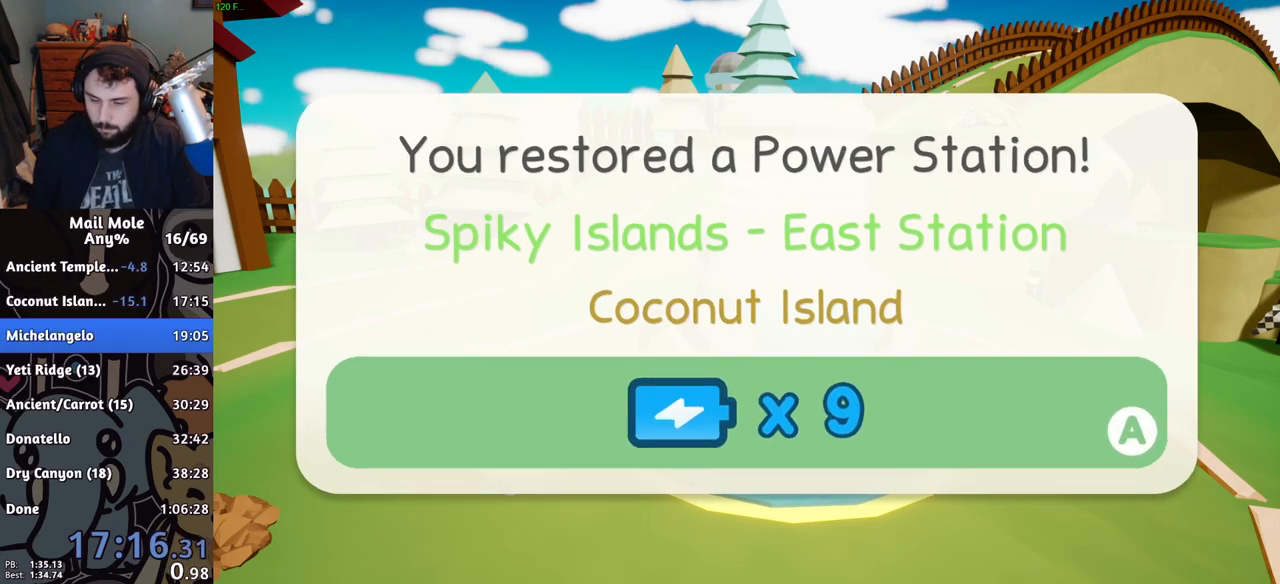
{"buttons": [], "left_stick": "center", "right_stick": "center", "events": [[17, "CROSS", "up"], [84, "CROSS", "down"], [117, "CROSS", "up"], [150, "CROSS", "down"], [217, "CROSS", "up"], [300, "CROSS", "down"], [334, "CROSS", "up"]]}
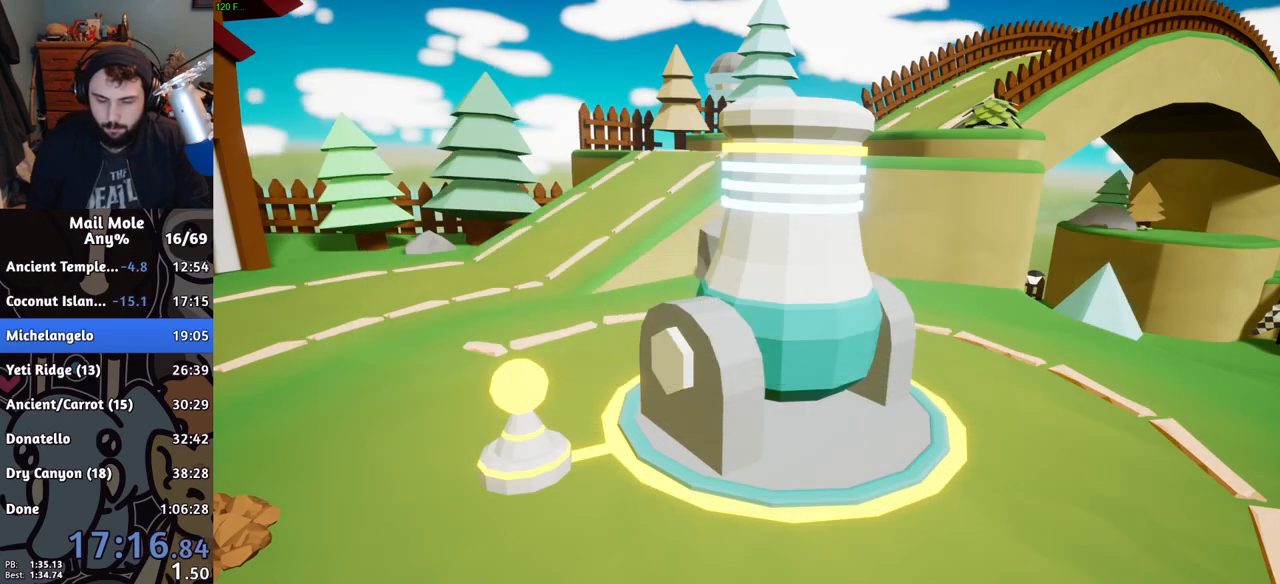
{"buttons": ["CROSS"], "left_stick": "center", "right_stick": "center", "events": [[33, "CROSS", "down"], [50, "CROSS", "up"], [150, "CROSS", "down"], [183, "CROSS", "up"], [233, "CROSS", "down"], [250, "CROSS", "up"], [350, "CROSS", "down"], [400, "CROSS", "up"], [483, "CROSS", "down"]]}
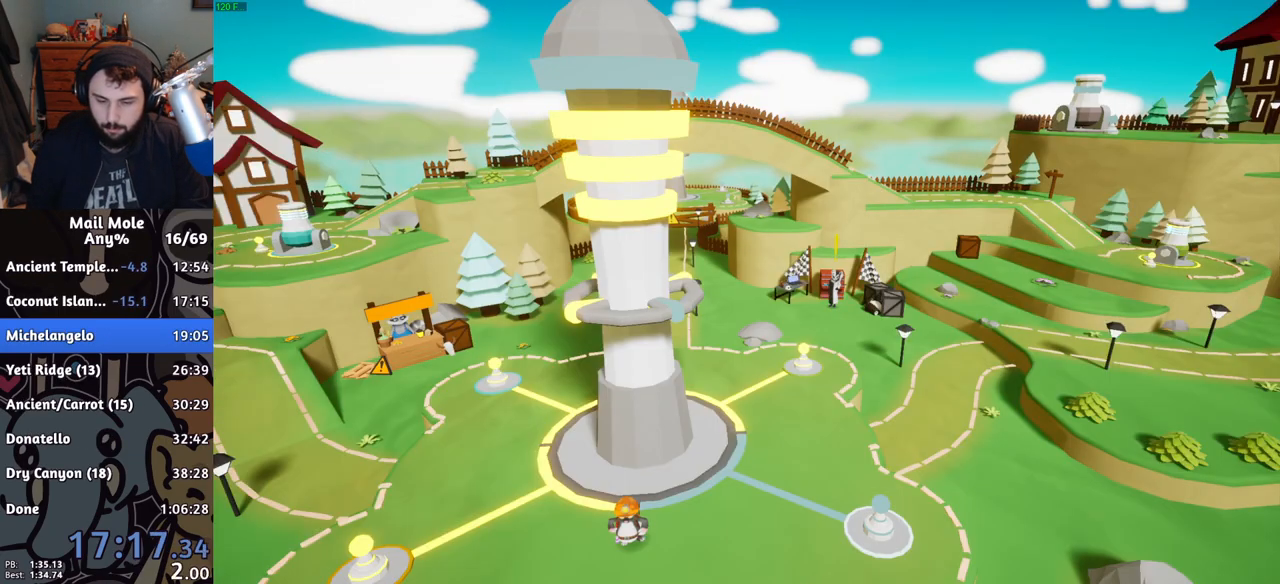
{"buttons": [], "left_stick": "center", "right_stick": "center", "events": [[34, "CROSS", "up"], [117, "CROSS", "down"], [167, "CROSS", "up"], [250, "CROSS", "down"], [300, "CROSS", "up"], [384, "CROSS", "down"], [434, "CROSS", "up"]]}
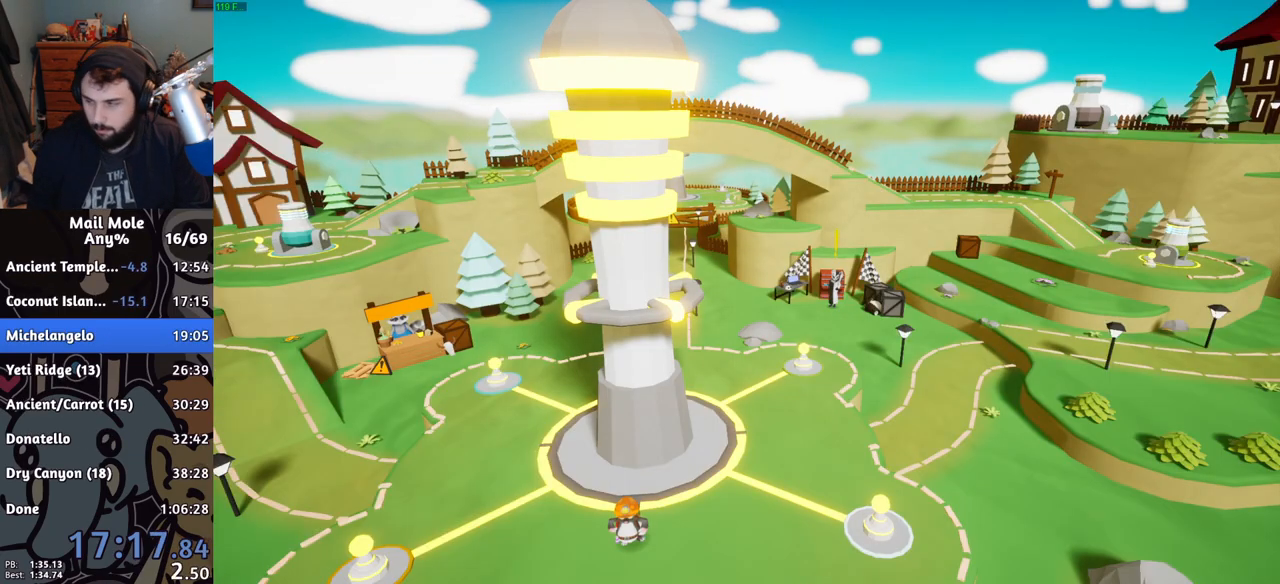
{"buttons": [], "left_stick": "center", "right_stick": "center", "events": [[16, "CROSS", "down"], [83, "CROSS", "up"], [150, "CROSS", "down"], [200, "CROSS", "up"], [283, "CROSS", "down"], [350, "CROSS", "up"], [417, "CROSS", "down"], [450, "CROSS", "up"]]}
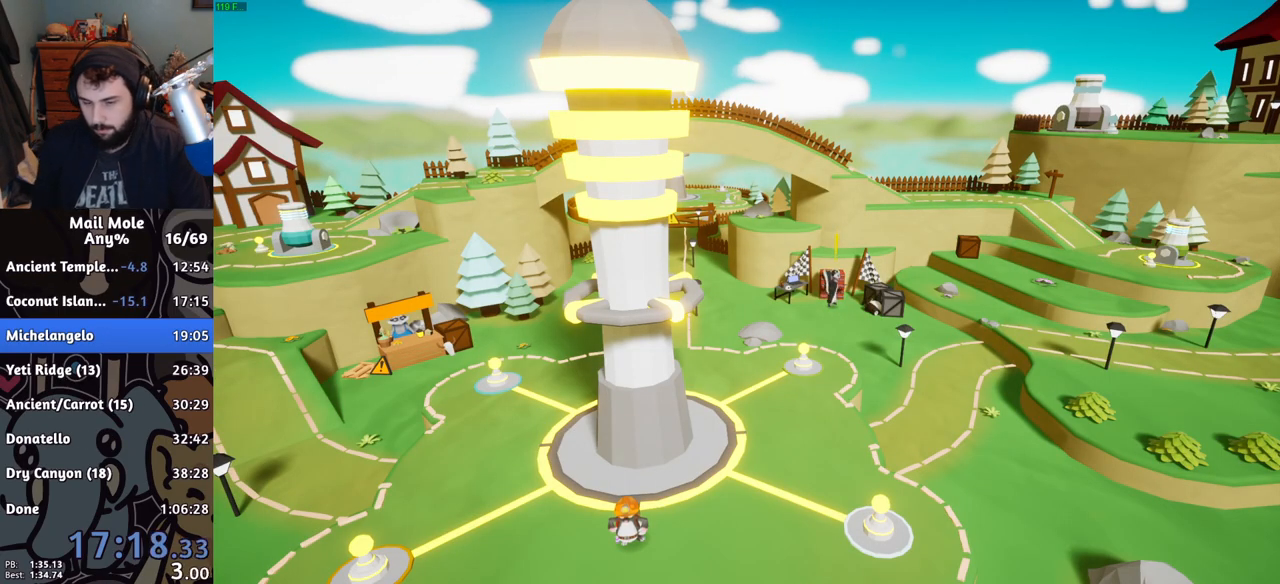
{"buttons": ["CROSS"], "left_stick": "center", "right_stick": "center", "events": [[67, "CROSS", "down"], [117, "CROSS", "up"], [200, "CROSS", "down"], [250, "CROSS", "up"], [334, "CROSS", "down"], [384, "CROSS", "up"], [467, "CROSS", "down"]]}
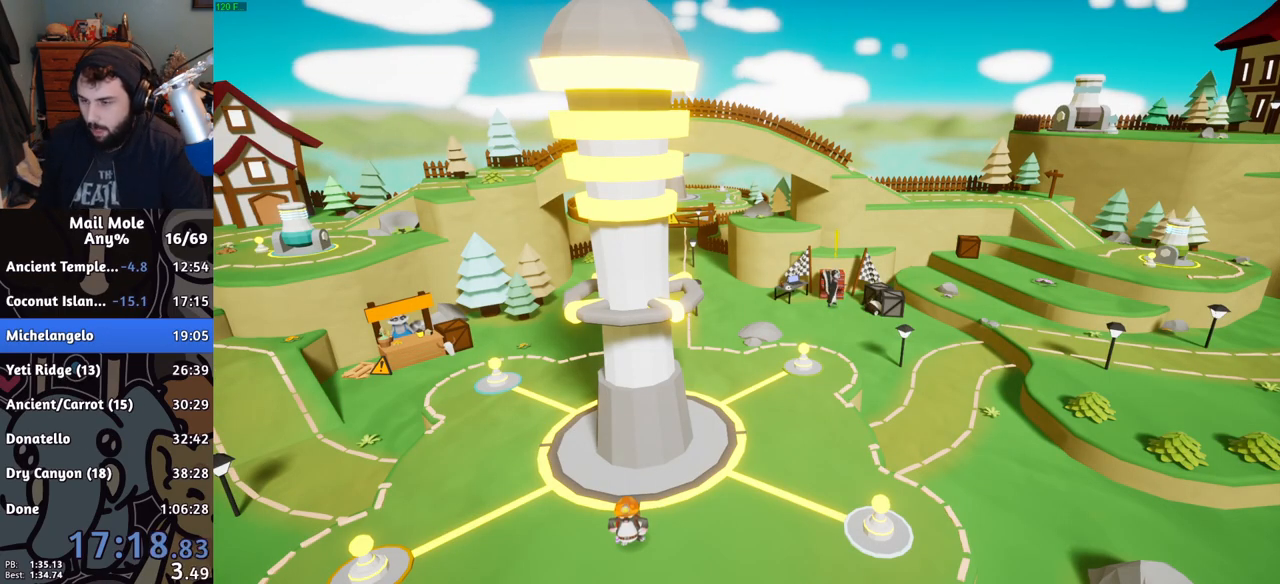
{"buttons": [], "left_stick": "center", "right_stick": "center", "events": [[16, "CROSS", "up"], [116, "CROSS", "down"], [150, "CROSS", "up"], [250, "CROSS", "down"], [317, "CROSS", "up"], [400, "CROSS", "down"], [467, "CROSS", "up"]]}
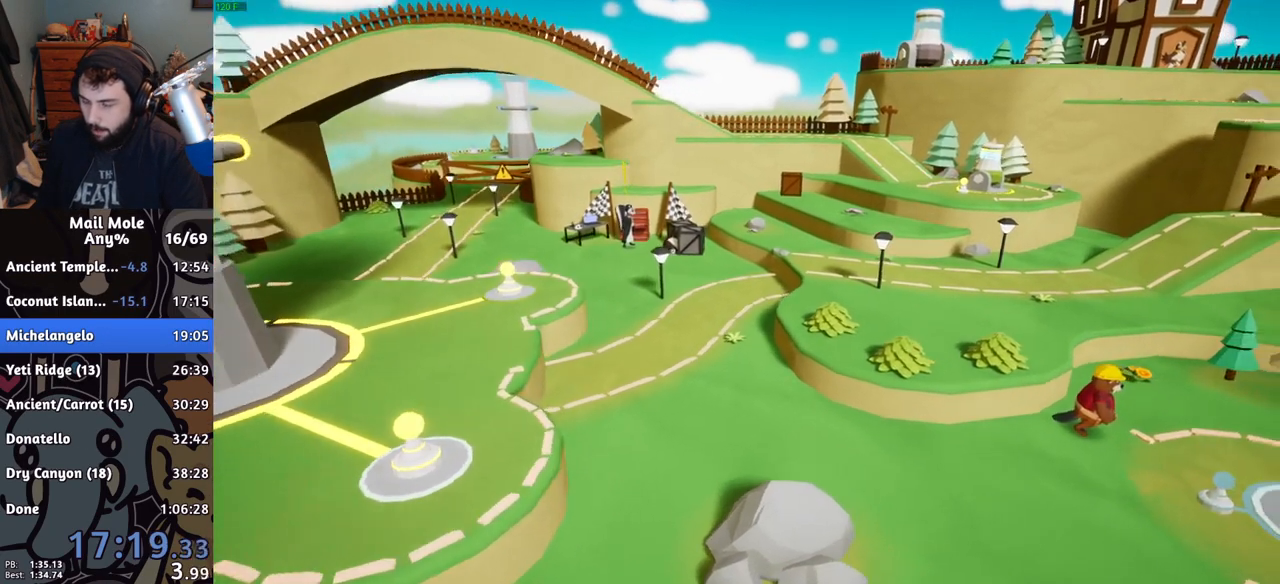
{"buttons": [], "left_stick": "center", "right_stick": "center", "events": [[50, "CROSS", "down"], [100, "CROSS", "up"], [184, "CROSS", "down"], [234, "CROSS", "up"], [334, "CROSS", "down"], [384, "CROSS", "up"], [467, "CROSS", "down"], [501, "CROSS", "up"]]}
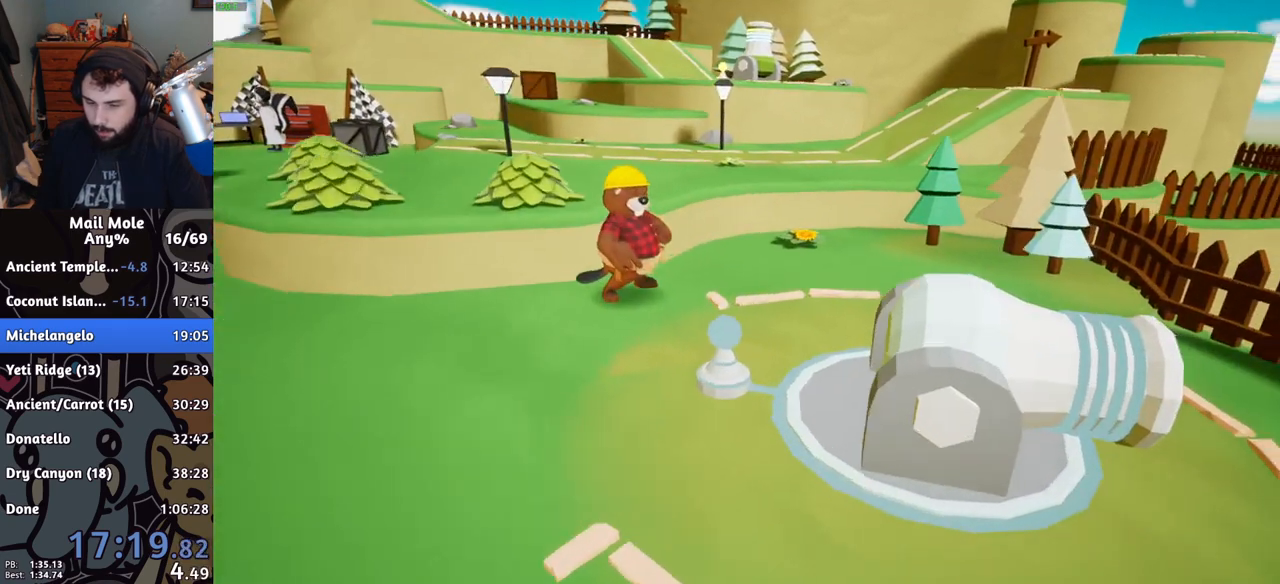
{"buttons": [], "left_stick": "center", "right_stick": "center", "events": [[100, "CROSS", "down"], [133, "CROSS", "up"]]}
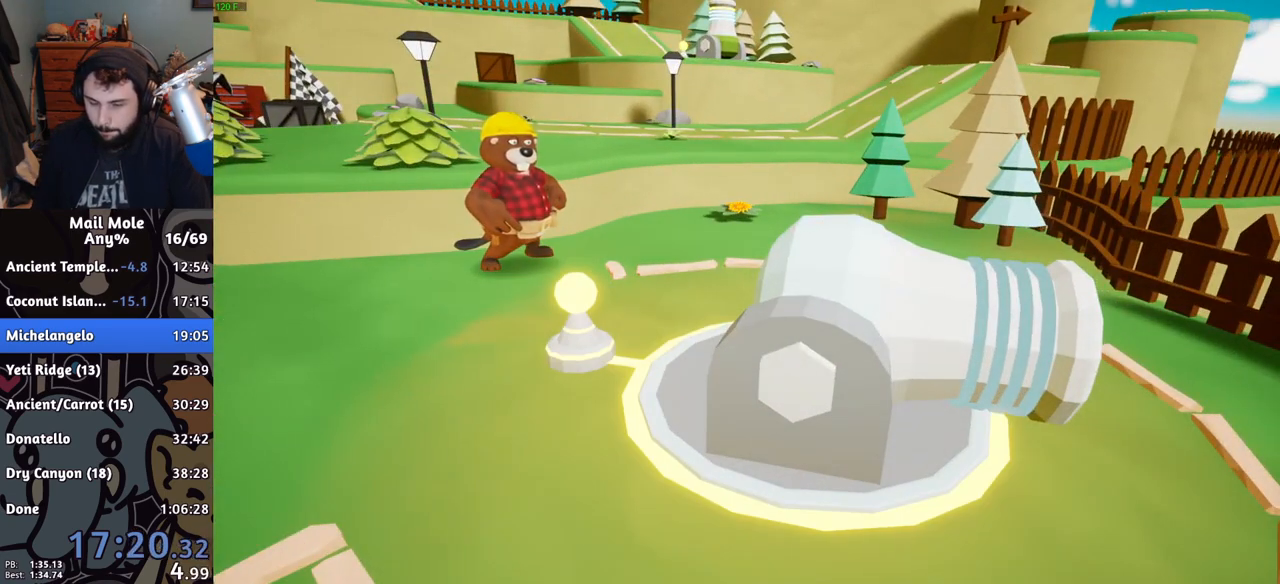
{"buttons": ["CROSS"], "left_stick": "center", "right_stick": "center", "events": [[200, "CROSS", "down"], [250, "CROSS", "up"], [334, "CROSS", "down"], [384, "CROSS", "up"], [484, "CROSS", "down"]]}
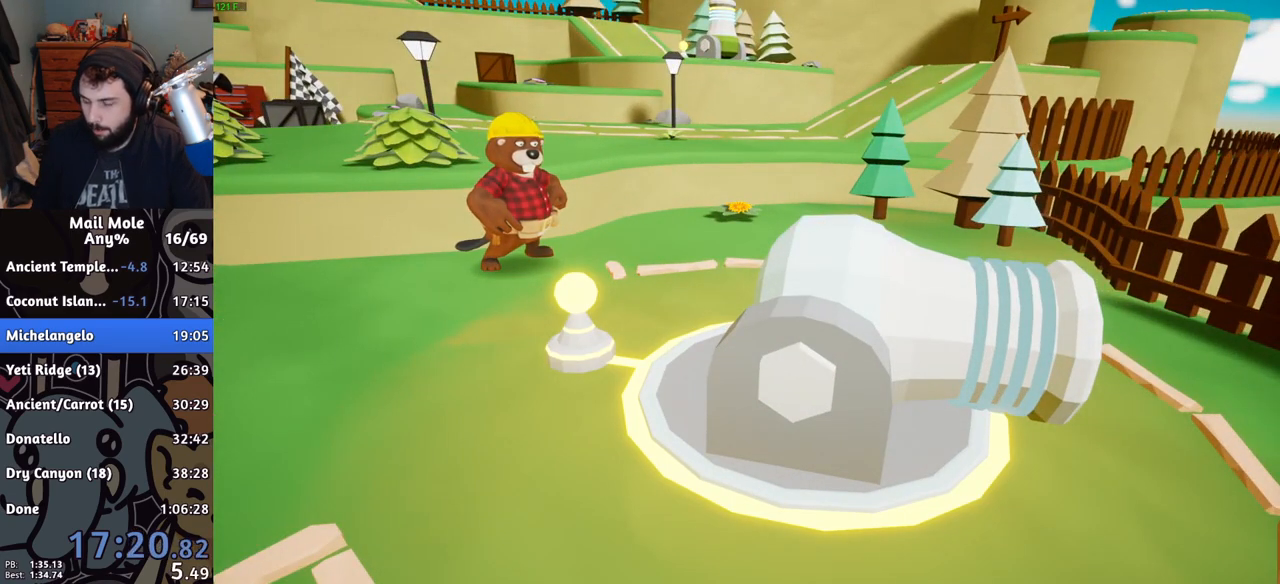
{"buttons": [], "left_stick": "center", "right_stick": "center", "events": [[33, "CROSS", "up"], [116, "CROSS", "down"], [150, "CROSS", "up"], [250, "CROSS", "down"], [300, "CROSS", "up"], [383, "CROSS", "down"], [450, "CROSS", "up"]]}
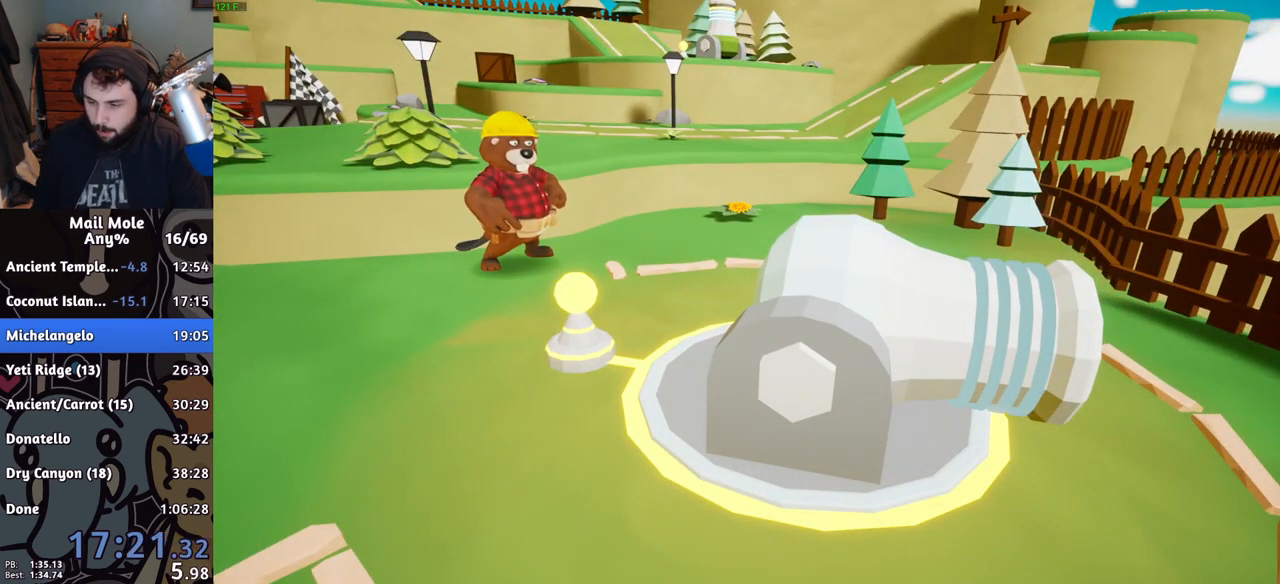
{"buttons": ["CROSS"], "left_stick": "center", "right_stick": "center", "events": [[50, "CROSS", "down"], [101, "CROSS", "up"], [167, "CROSS", "down"], [234, "CROSS", "up"], [351, "CROSS", "down"], [367, "CROSS", "up"], [451, "CROSS", "down"]]}
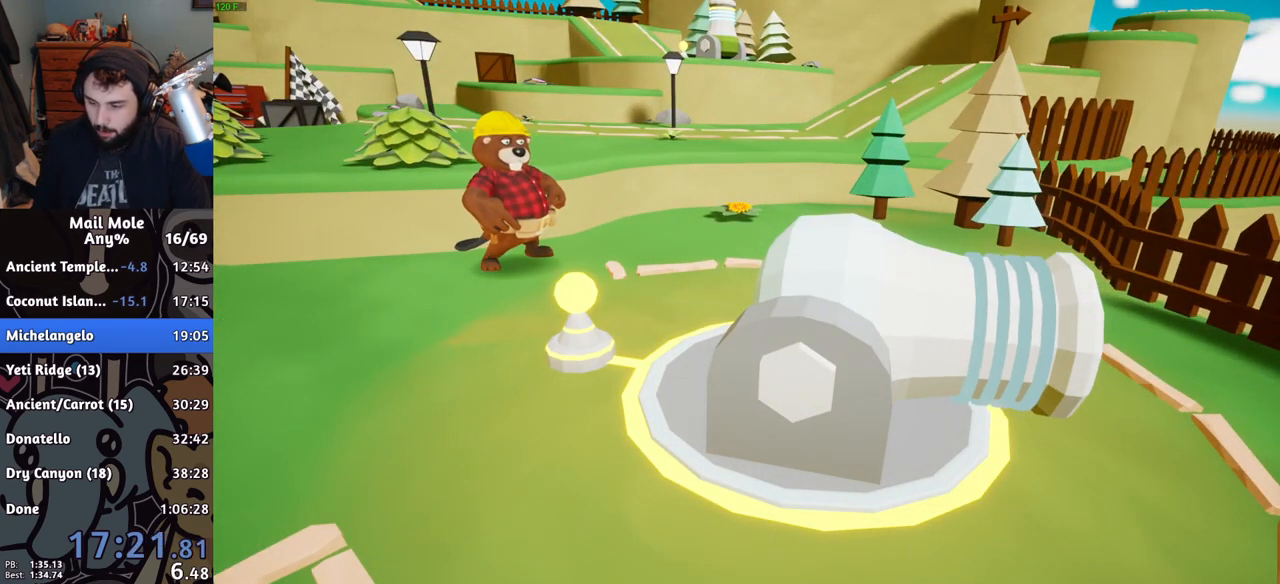
{"buttons": [], "left_stick": "center", "right_stick": "center", "events": [[17, "CROSS", "up"], [100, "CROSS", "down"], [150, "CROSS", "up"], [217, "CROSS", "down"], [267, "CROSS", "up"], [367, "CROSS", "down"], [434, "CROSS", "up"]]}
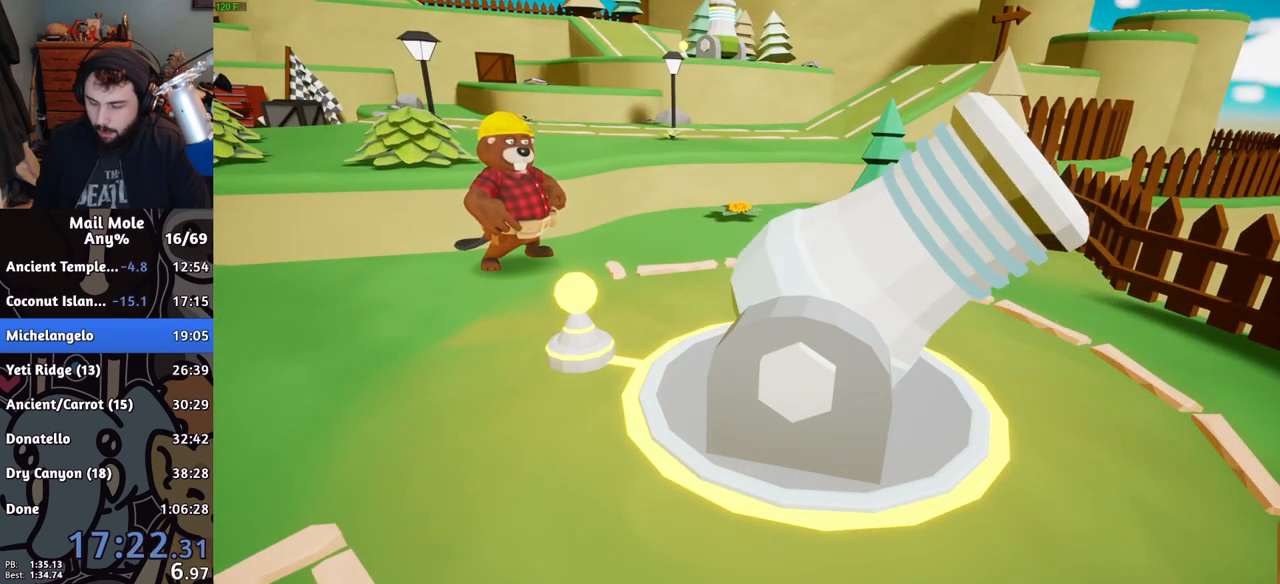
{"buttons": [], "left_stick": "center", "right_stick": "center", "events": [[17, "CROSS", "down"], [67, "CROSS", "up"], [167, "CROSS", "down"], [201, "CROSS", "up"], [301, "CROSS", "down"], [351, "CROSS", "up"], [418, "CROSS", "down"], [468, "CROSS", "up"]]}
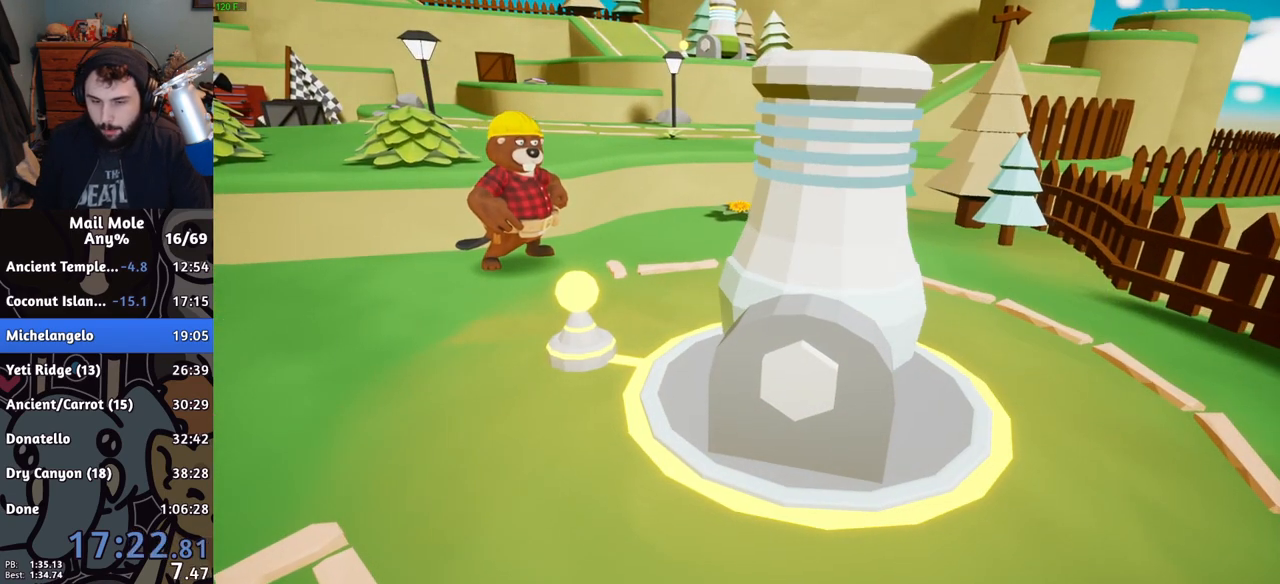
{"buttons": ["CROSS"], "left_stick": "center", "right_stick": "center", "events": [[67, "CROSS", "down"], [100, "CROSS", "up"], [200, "CROSS", "down"], [250, "CROSS", "up"], [350, "CROSS", "down"], [367, "CROSS", "up"], [484, "CROSS", "down"]]}
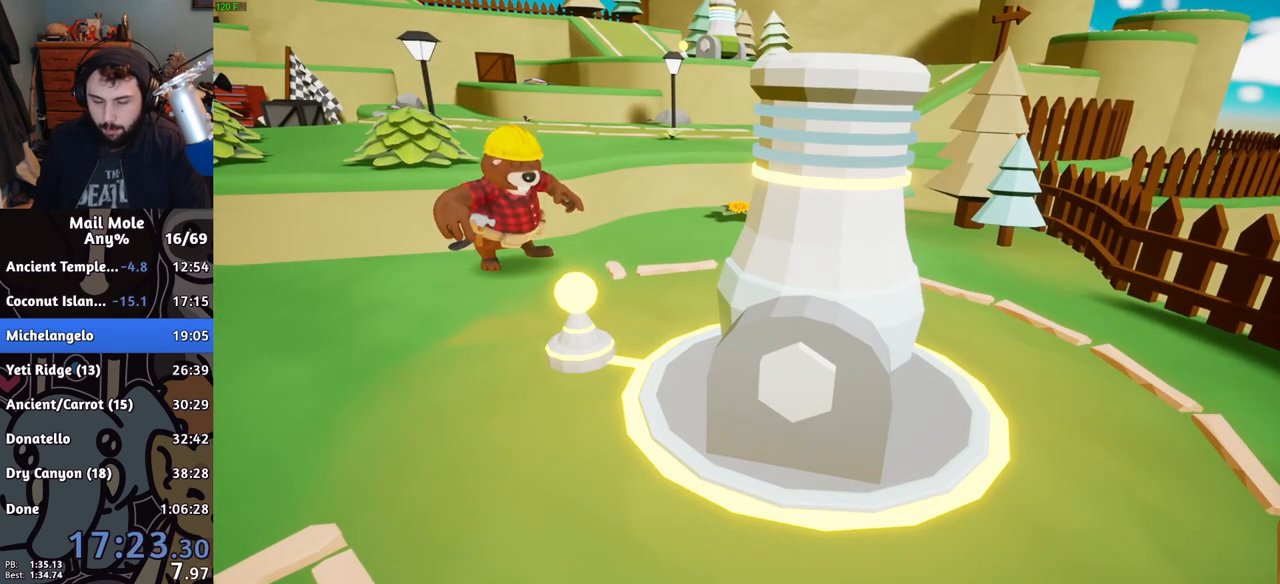
{"buttons": [], "left_stick": "center", "right_stick": "center", "events": [[34, "CROSS", "up"], [117, "CROSS", "down"], [167, "CROSS", "up"], [267, "CROSS", "down"], [301, "CROSS", "up"], [367, "CROSS", "down"], [434, "CROSS", "up"]]}
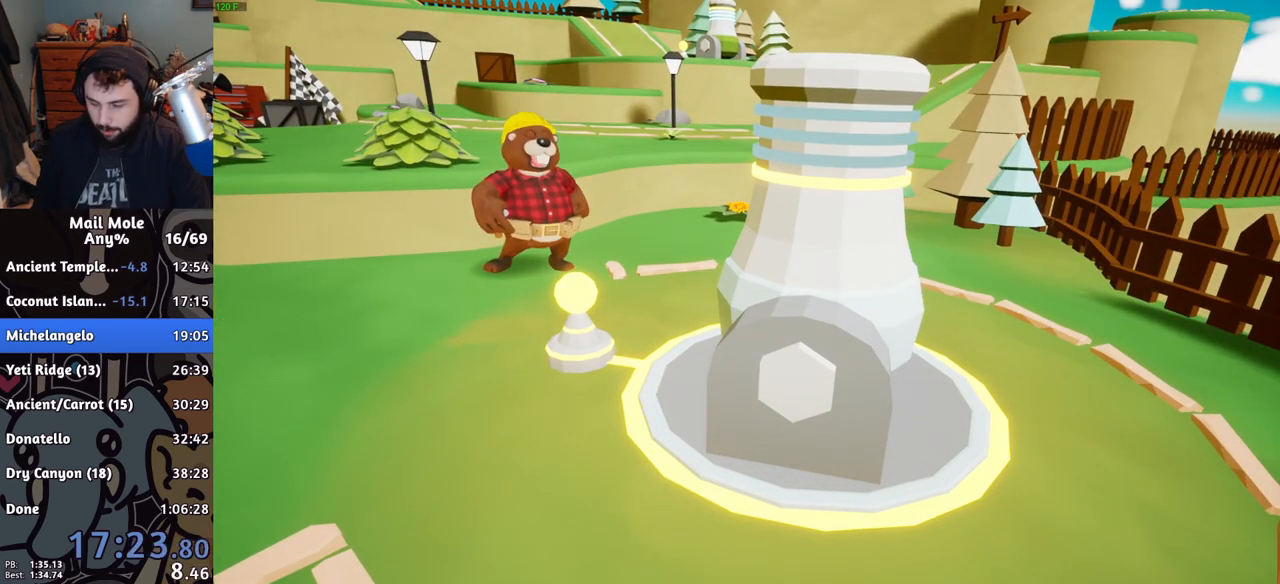
{"buttons": [], "left_stick": "center", "right_stick": "center", "events": [[33, "CROSS", "down"], [67, "CROSS", "up"], [167, "CROSS", "down"], [217, "CROSS", "up"], [367, "CROSS", "down"], [500, "CROSS", "up"]]}
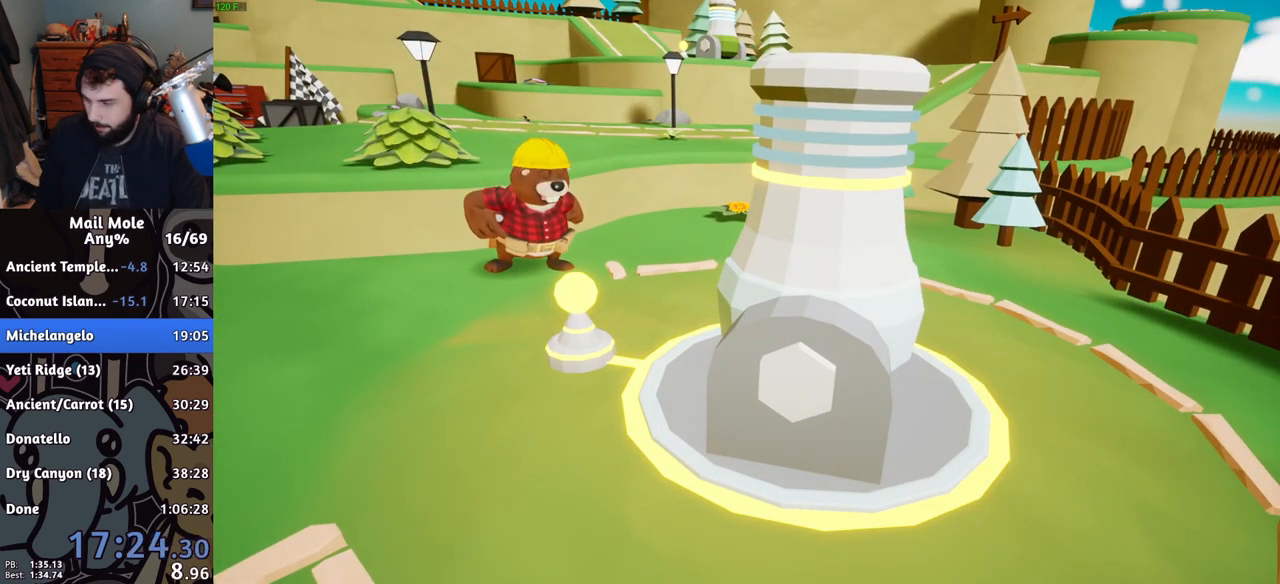
{"buttons": [], "left_stick": "center", "right_stick": "center", "events": [[67, "CROSS", "down"], [167, "CROSS", "up"], [234, "CROSS", "down"], [317, "CROSS", "up"], [367, "CROSS", "down"], [501, "CROSS", "up"]]}
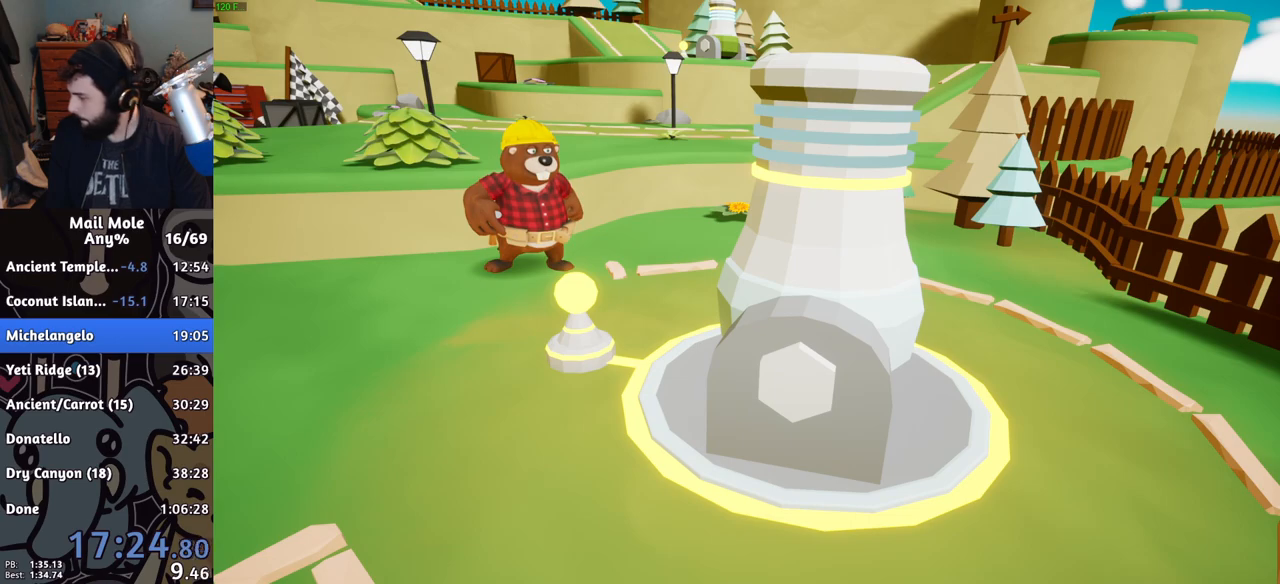
{"buttons": ["CROSS"], "left_stick": "center", "right_stick": "center", "events": [[67, "CROSS", "down"], [200, "CROSS", "up"], [267, "CROSS", "down"], [400, "CROSS", "up"], [450, "CROSS", "down"]]}
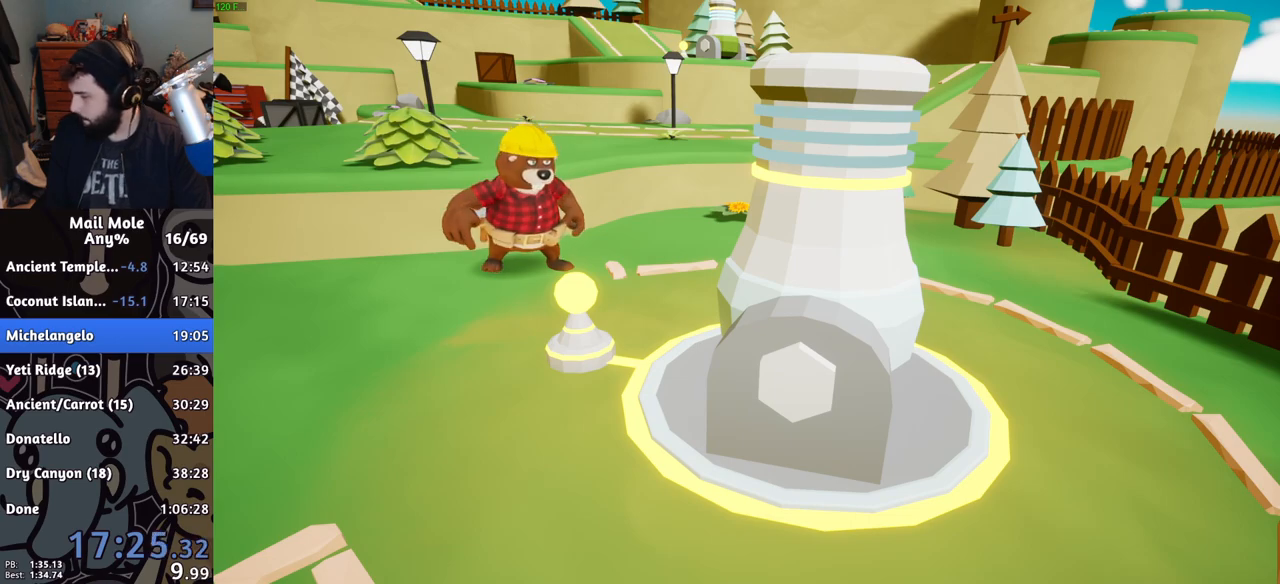
{"buttons": ["CROSS"], "left_stick": "center", "right_stick": "center", "events": [[50, "CROSS", "up"], [101, "CROSS", "down"], [201, "CROSS", "up"], [301, "CROSS", "down"], [401, "CROSS", "up"], [484, "CROSS", "down"]]}
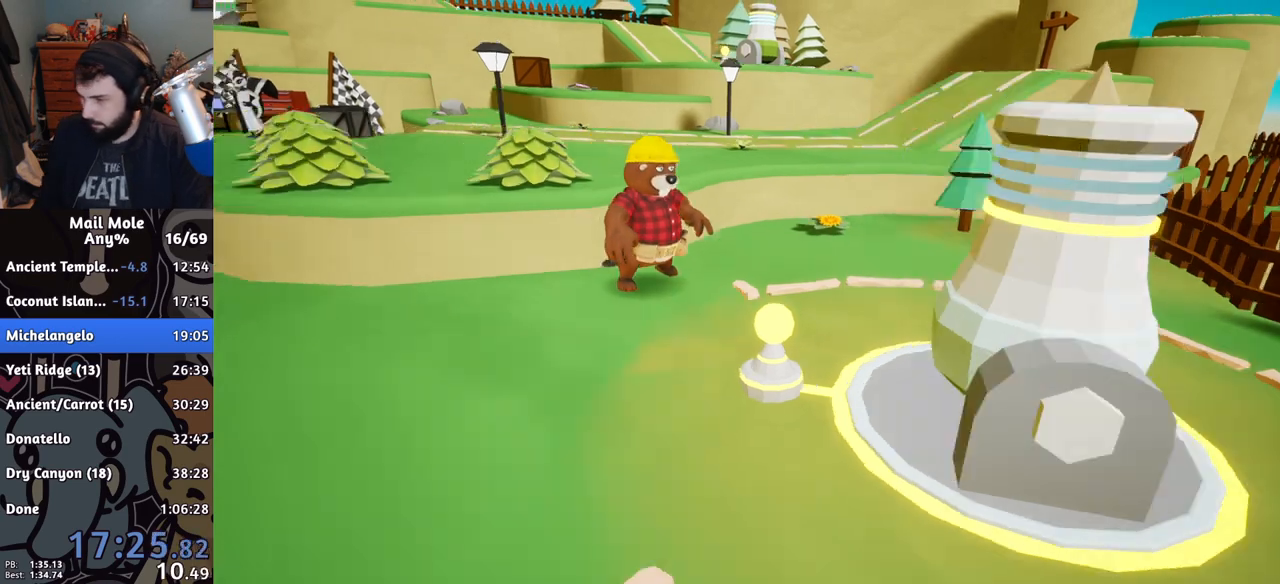
{"buttons": [], "left_stick": "center", "right_stick": "center", "events": [[83, "CROSS", "up"], [167, "CROSS", "down"], [267, "CROSS", "up"], [367, "CROSS", "down"], [467, "CROSS", "up"]]}
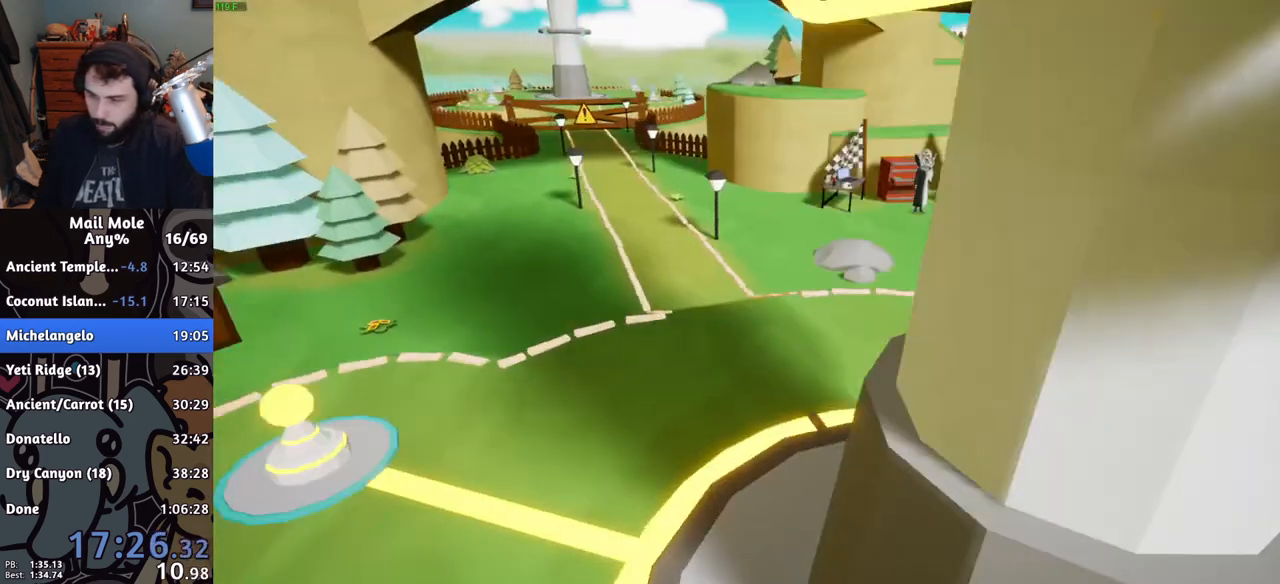
{"buttons": [], "left_stick": "center", "right_stick": "center", "events": [[301, "CROSS", "down"], [351, "CROSS", "up"]]}
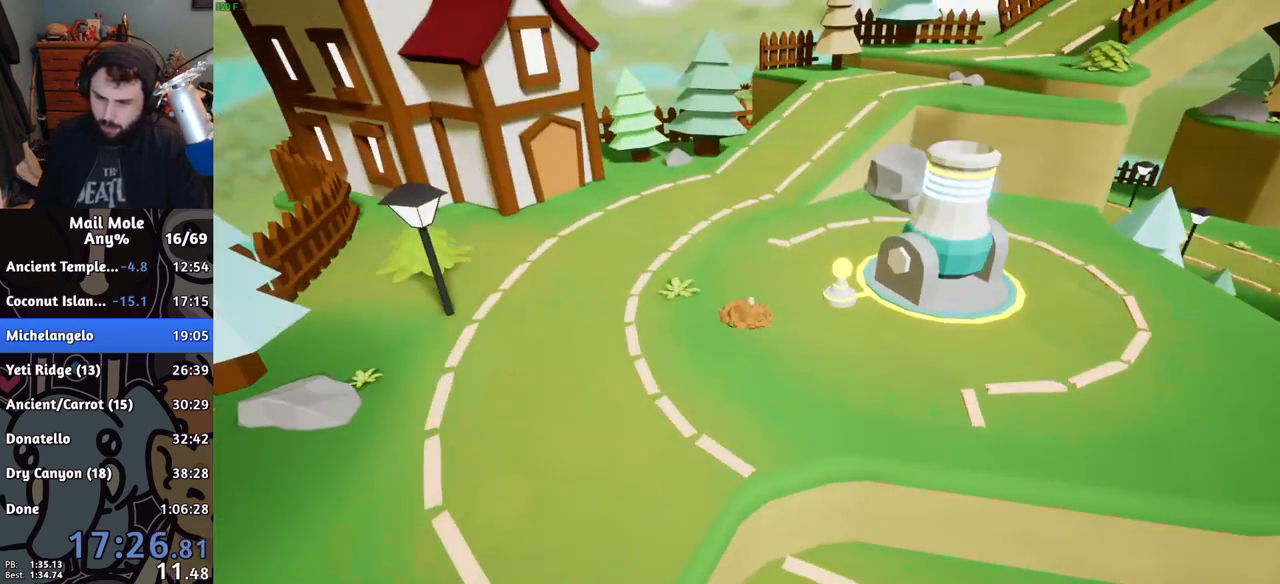
{"buttons": [], "left_stick": "center", "right_stick": "center", "events": [[67, "CROSS", "down"], [100, "CROSS", "up"], [167, "CROSS", "down"], [217, "CROSS", "up"], [300, "CROSS", "down"], [334, "CROSS", "up"], [434, "CROSS", "down"], [467, "CROSS", "up"]]}
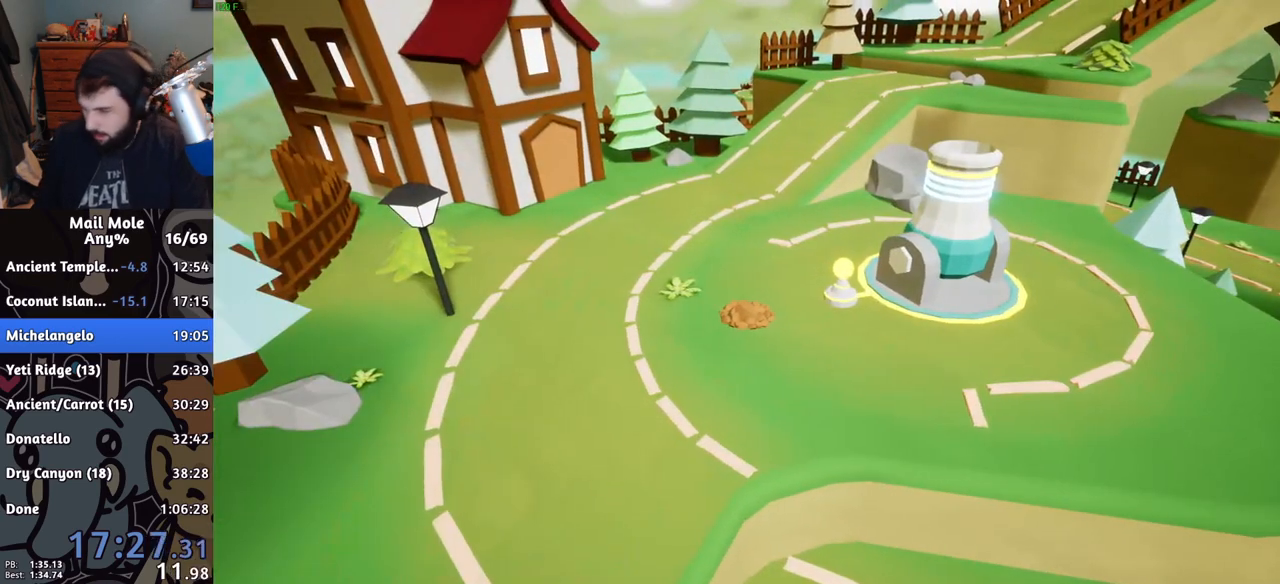
{"buttons": [], "left_stick": "center", "right_stick": "center", "events": [[51, "CROSS", "down"], [101, "CROSS", "up"], [167, "CROSS", "down"], [234, "CROSS", "up"], [334, "CROSS", "down"], [367, "CROSS", "up"], [434, "CROSS", "down"], [468, "CROSS", "up"]]}
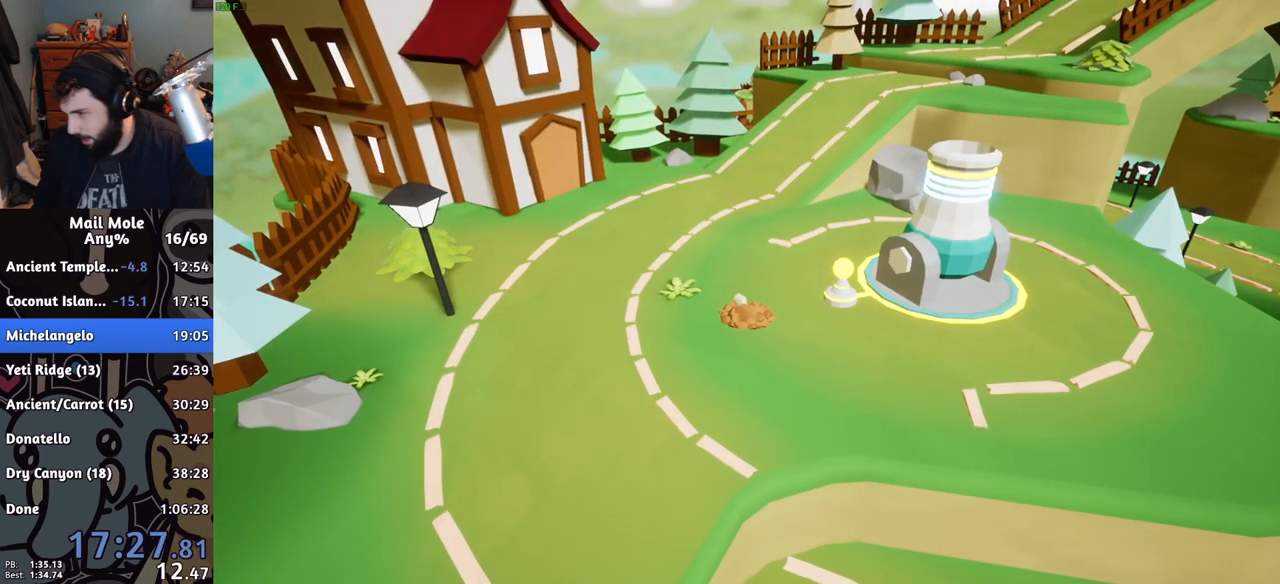
{"buttons": ["CROSS"], "left_stick": "center", "right_stick": "center", "events": [[67, "CROSS", "down"], [133, "CROSS", "up"], [200, "CROSS", "down"], [250, "CROSS", "up"], [334, "CROSS", "down"], [367, "CROSS", "up"], [467, "CROSS", "down"]]}
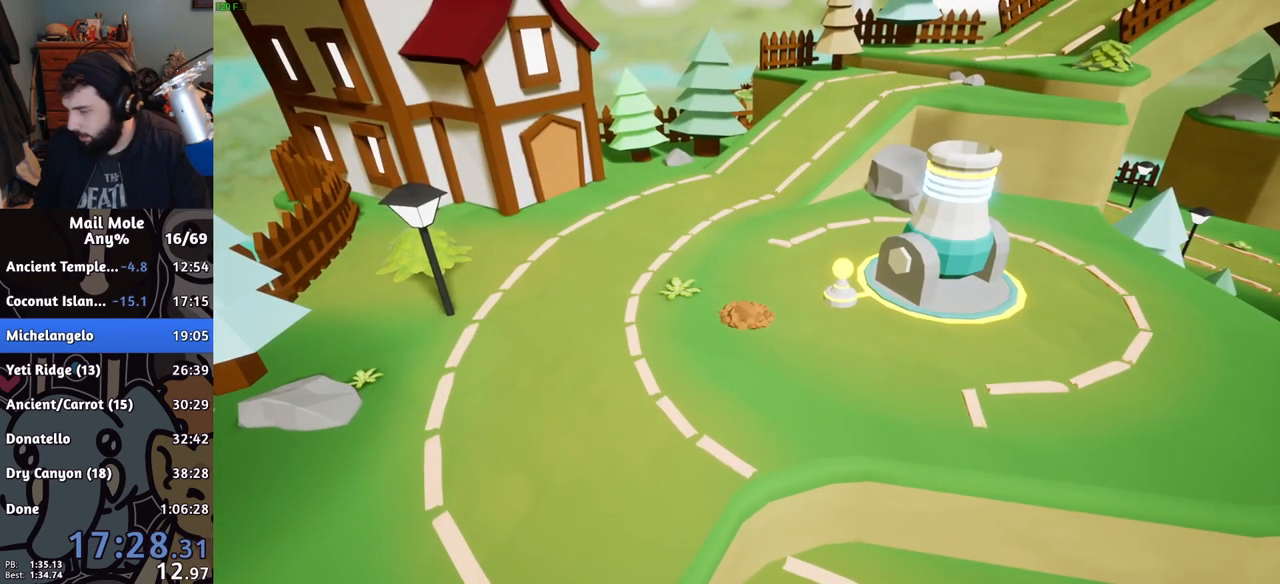
{"buttons": [], "left_stick": "center", "right_stick": "center", "events": [[34, "CROSS", "up"], [117, "CROSS", "down"], [167, "CROSS", "up"]]}